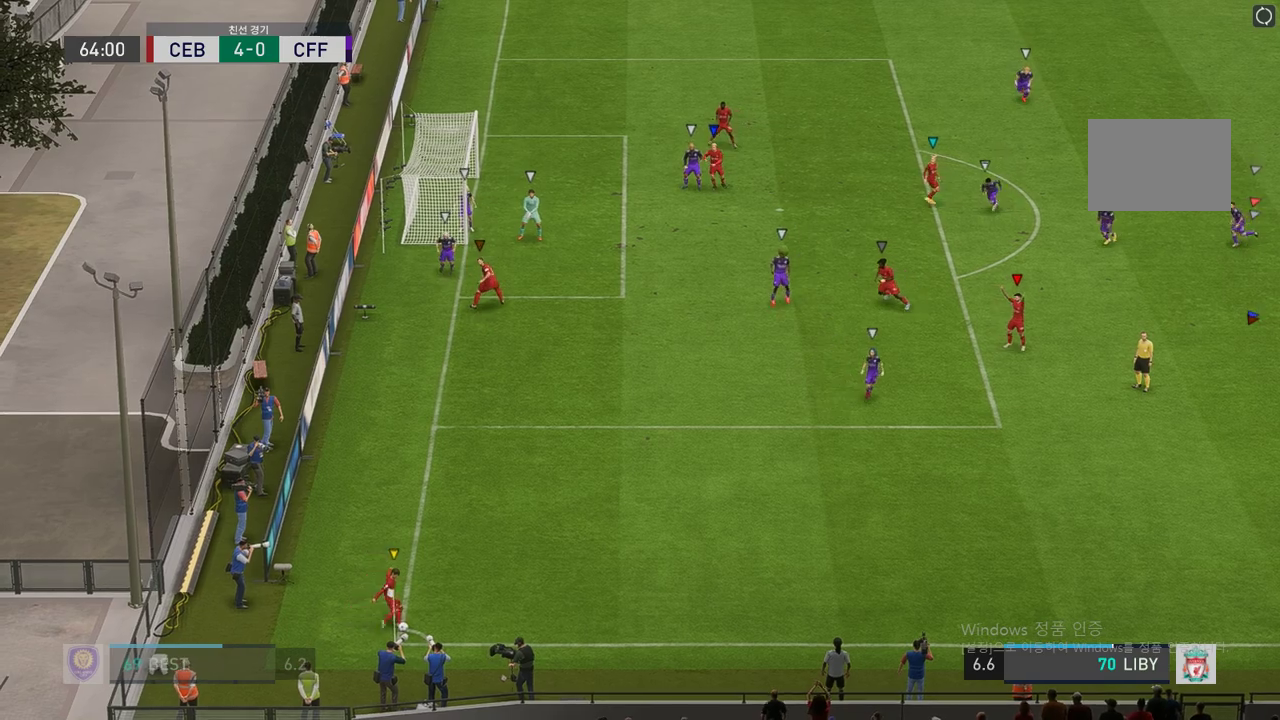
Gameplay with a controller (Xbox layout); each line is a JSON object with the inputs held at the frame after it. "events" lists button and stick changes between this image and that frame as [ms after this image, input, new state], when the widget could be followed in between. Not read: L3.
{"buttons": [], "left_stick": "center", "right_stick": "center", "events": []}
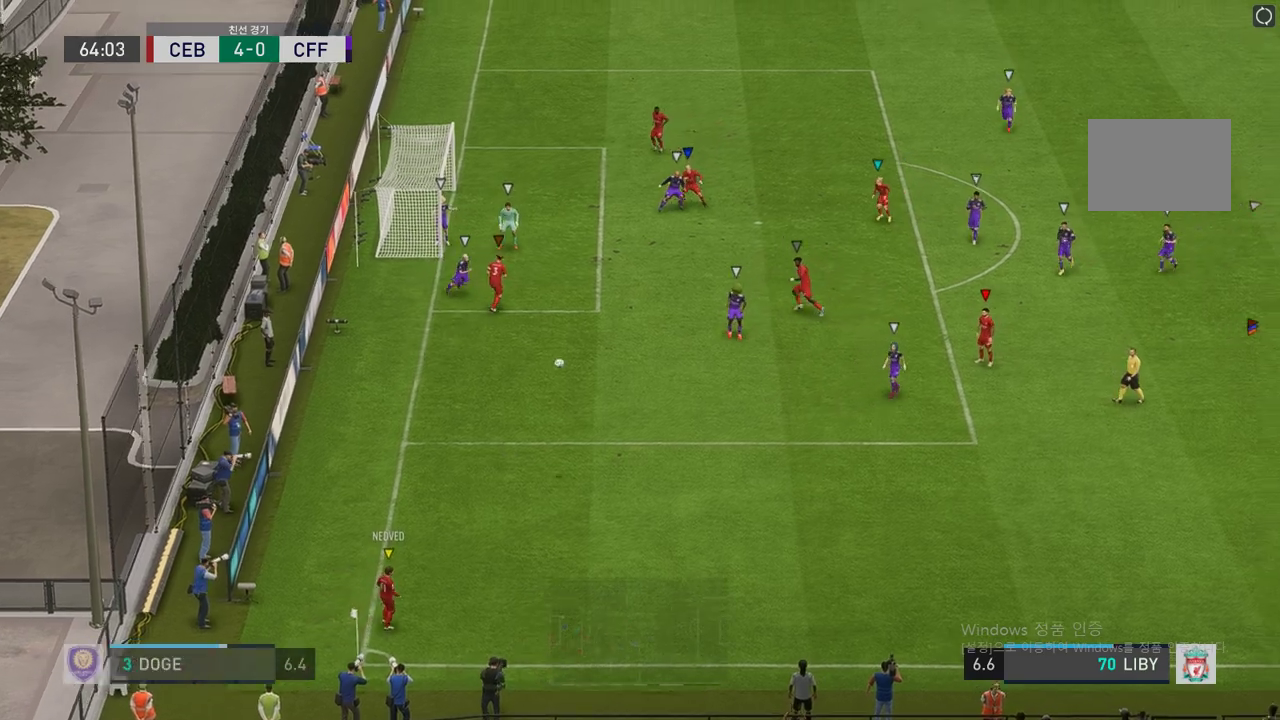
{"buttons": [], "left_stick": "up", "right_stick": "center", "events": [[269, "left_stick", "up-right"], [370, "left_stick", "up"]]}
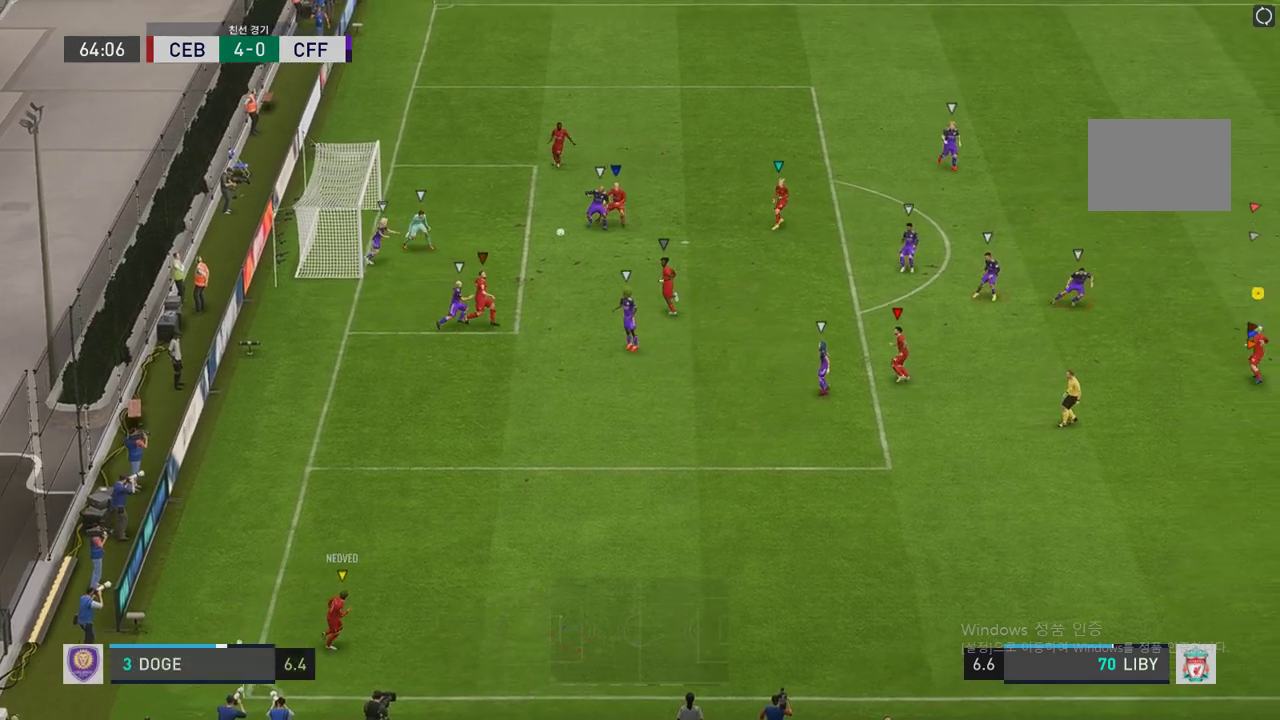
{"buttons": [], "left_stick": "up", "right_stick": "center", "events": [[51, "left_stick", "center"], [286, "left_stick", "up"]]}
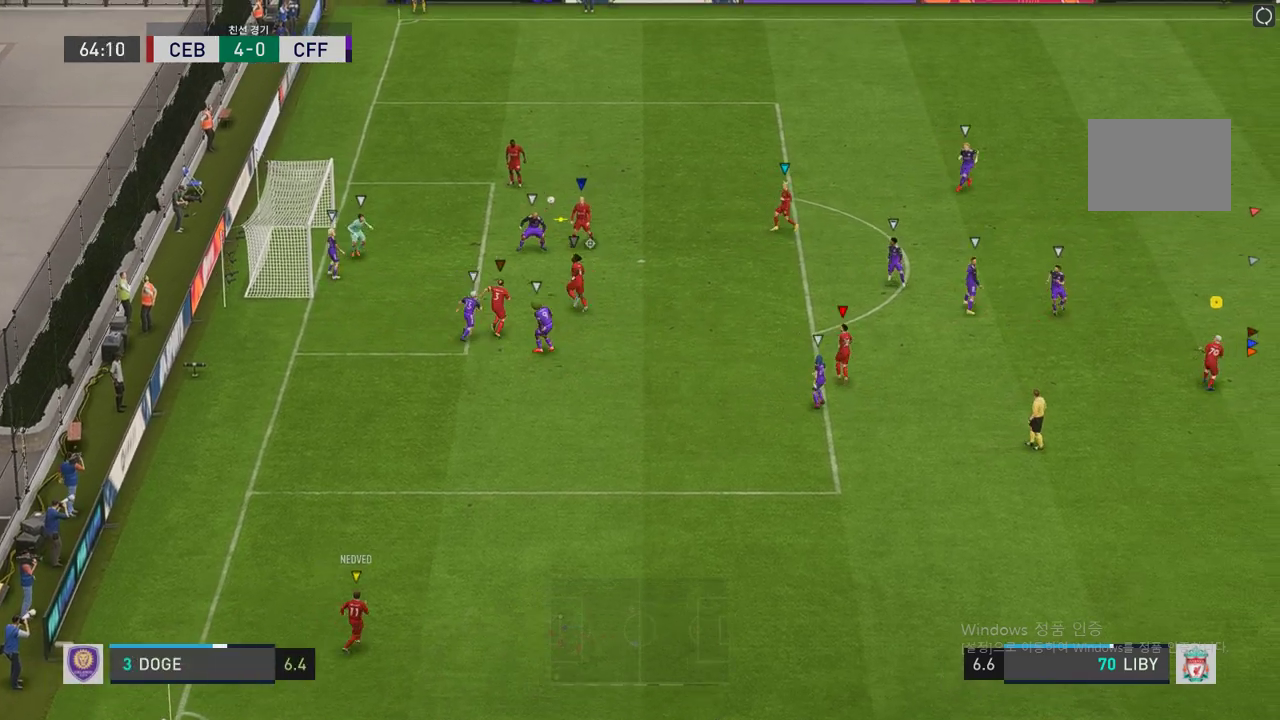
{"buttons": [], "left_stick": "up", "right_stick": "center", "events": []}
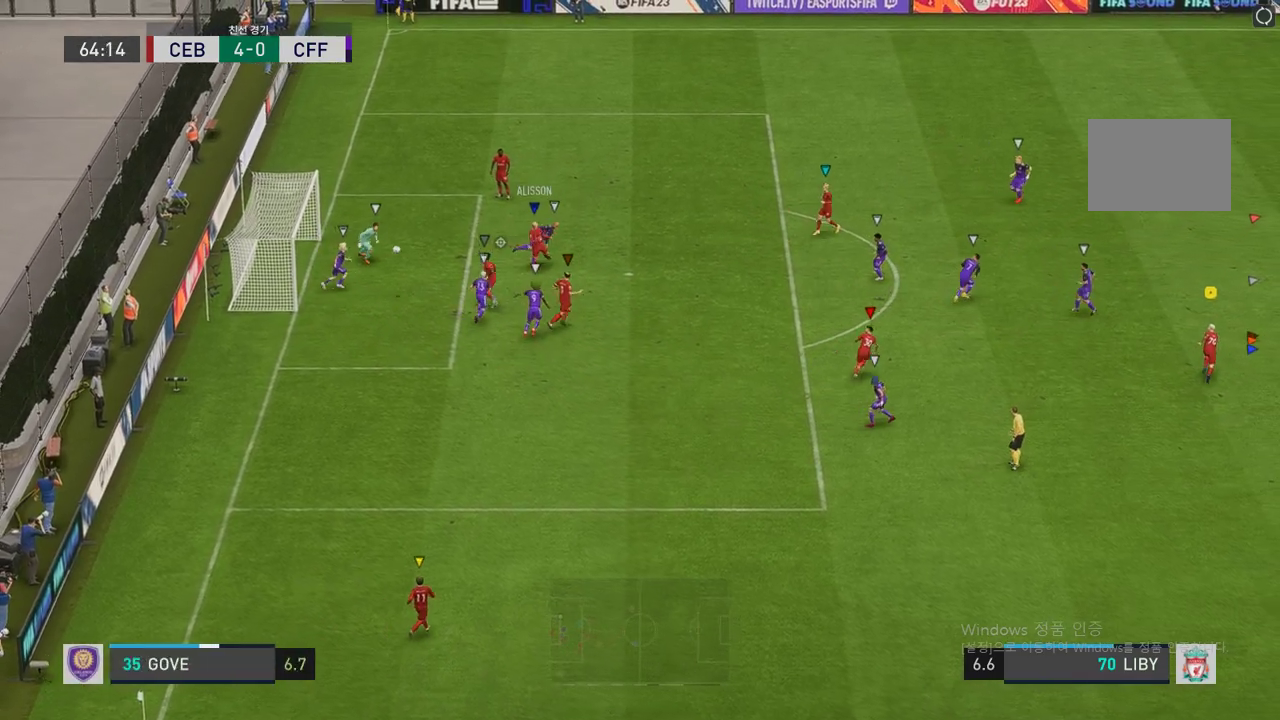
{"buttons": [], "left_stick": "center", "right_stick": "center", "events": [[185, "R2", "down"], [252, "left_stick", "center"], [454, "R2", "up"]]}
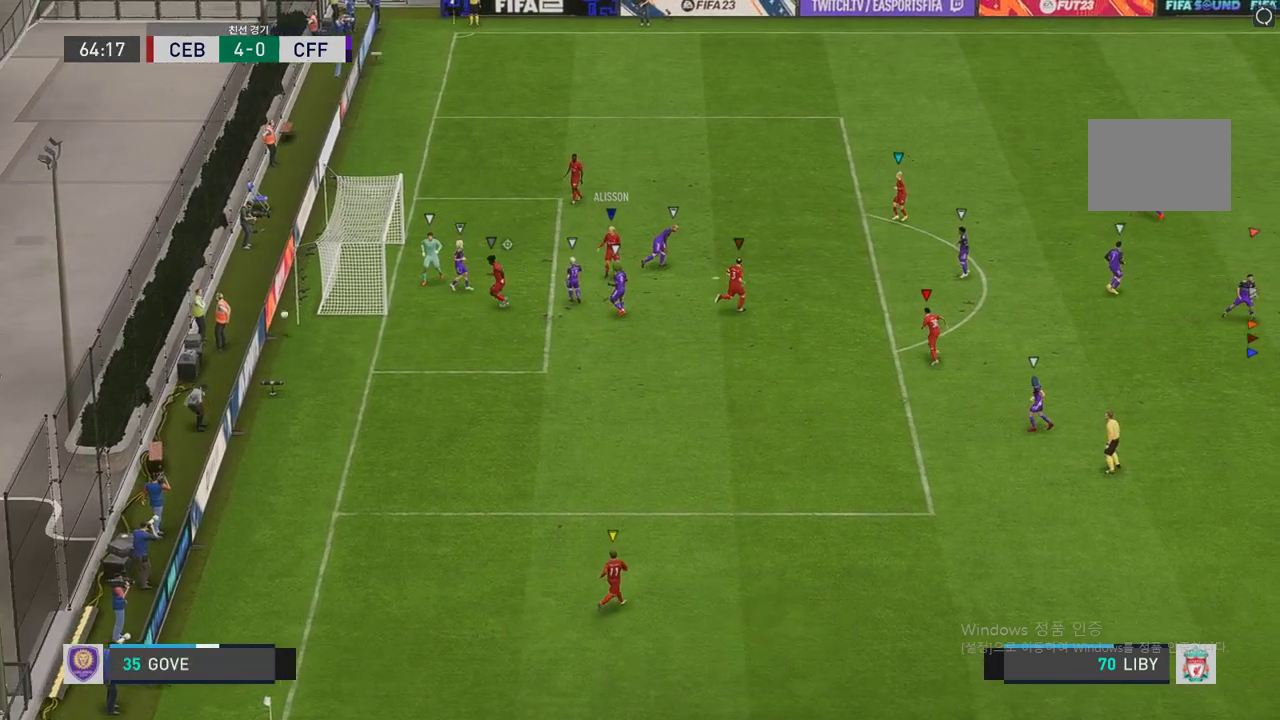
{"buttons": [], "left_stick": "center", "right_stick": "center", "events": []}
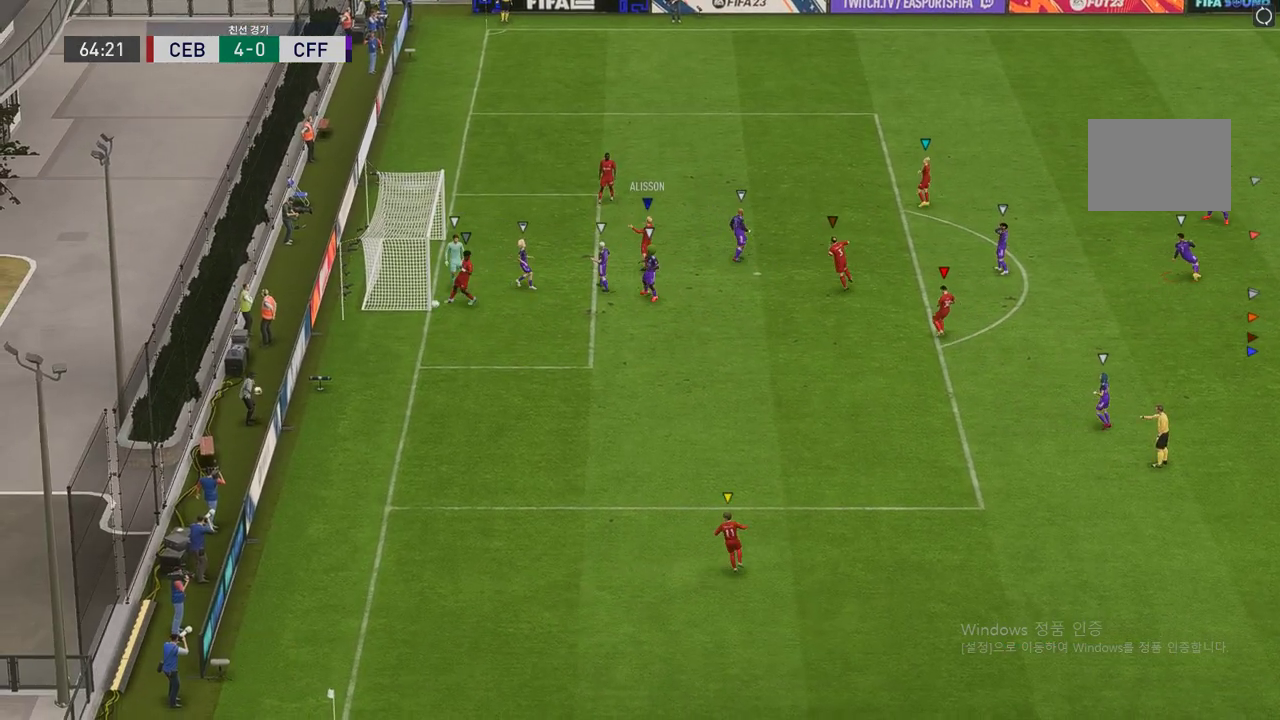
{"buttons": [], "left_stick": "center", "right_stick": "center", "events": []}
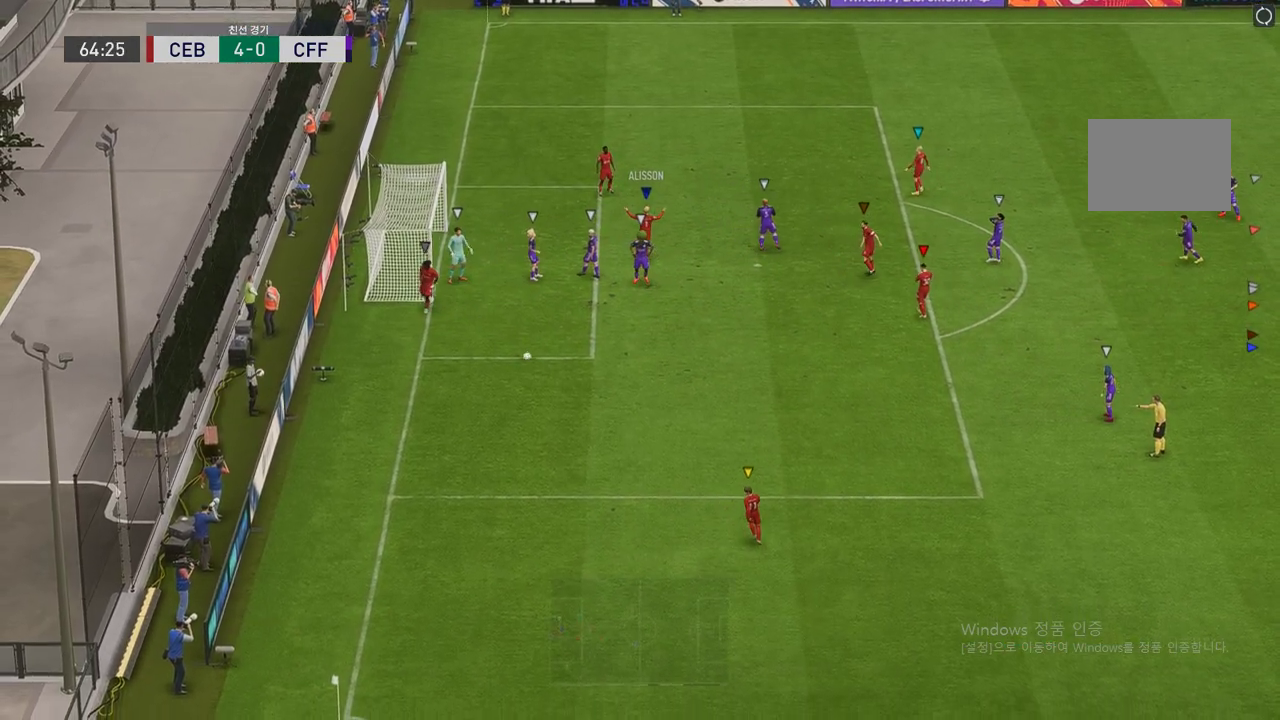
{"buttons": [], "left_stick": "center", "right_stick": "center", "events": []}
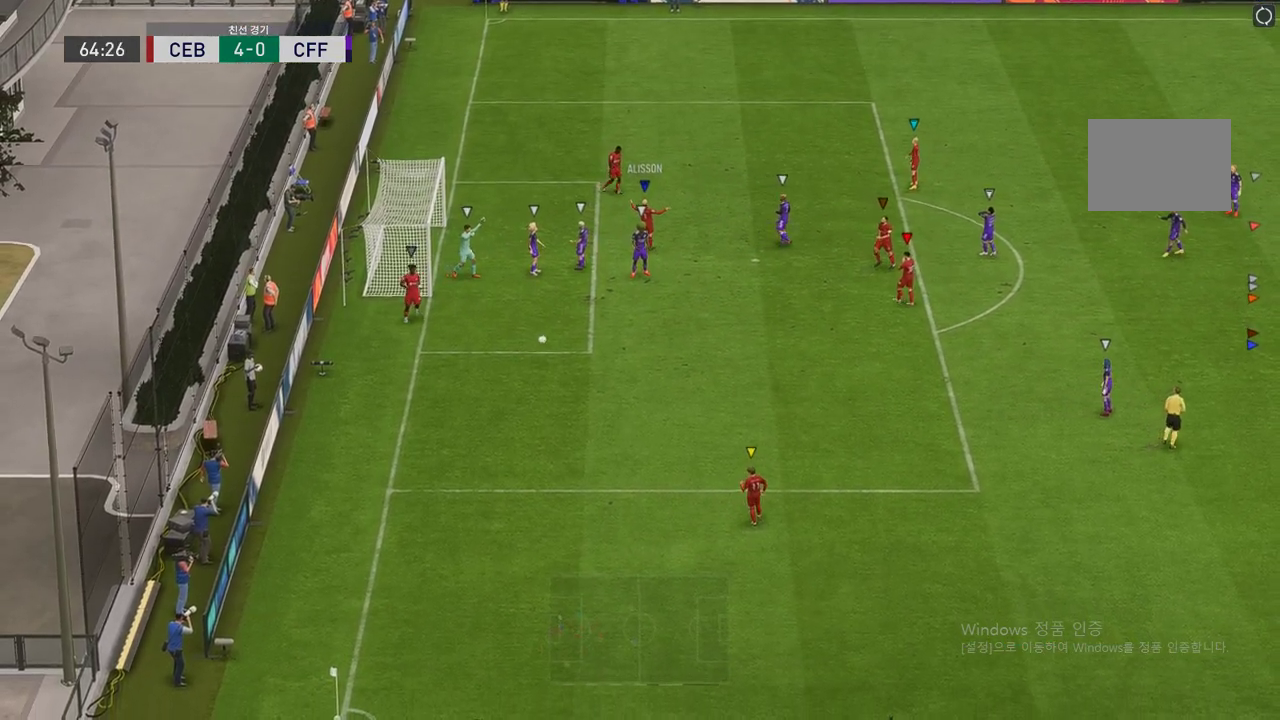
{"buttons": [], "left_stick": "center", "right_stick": "center", "events": []}
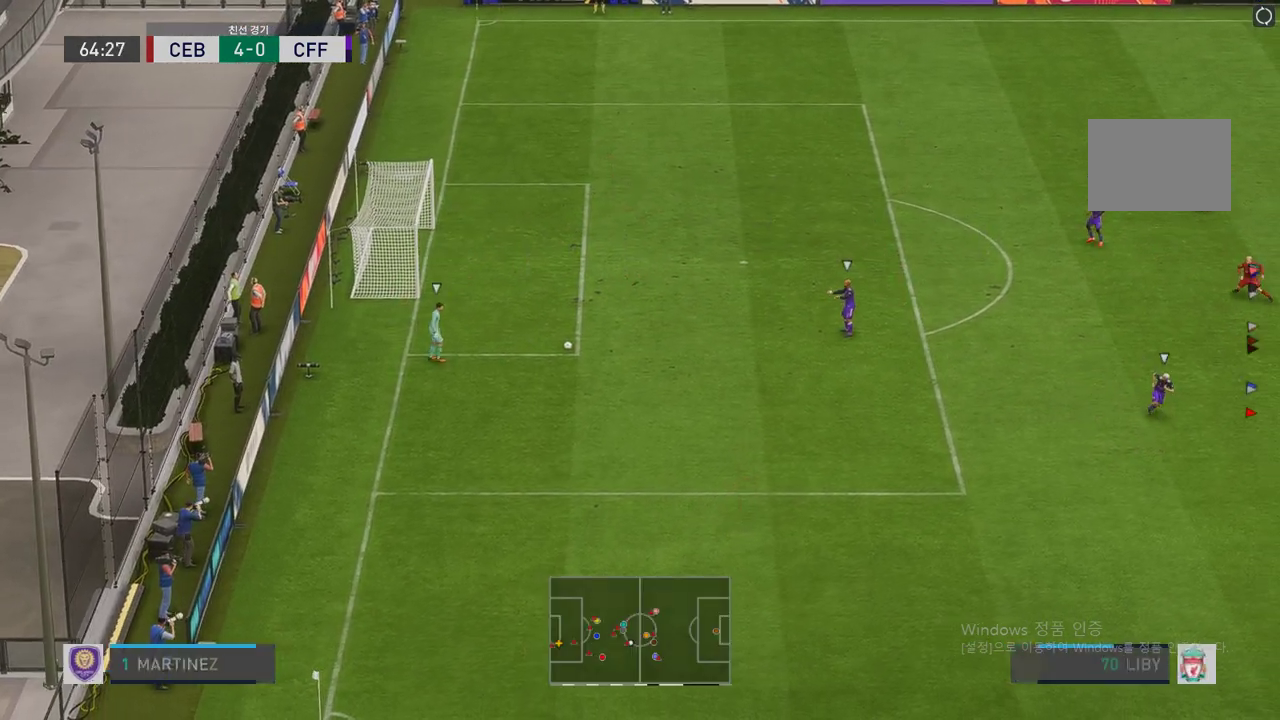
{"buttons": [], "left_stick": "center", "right_stick": "center", "events": []}
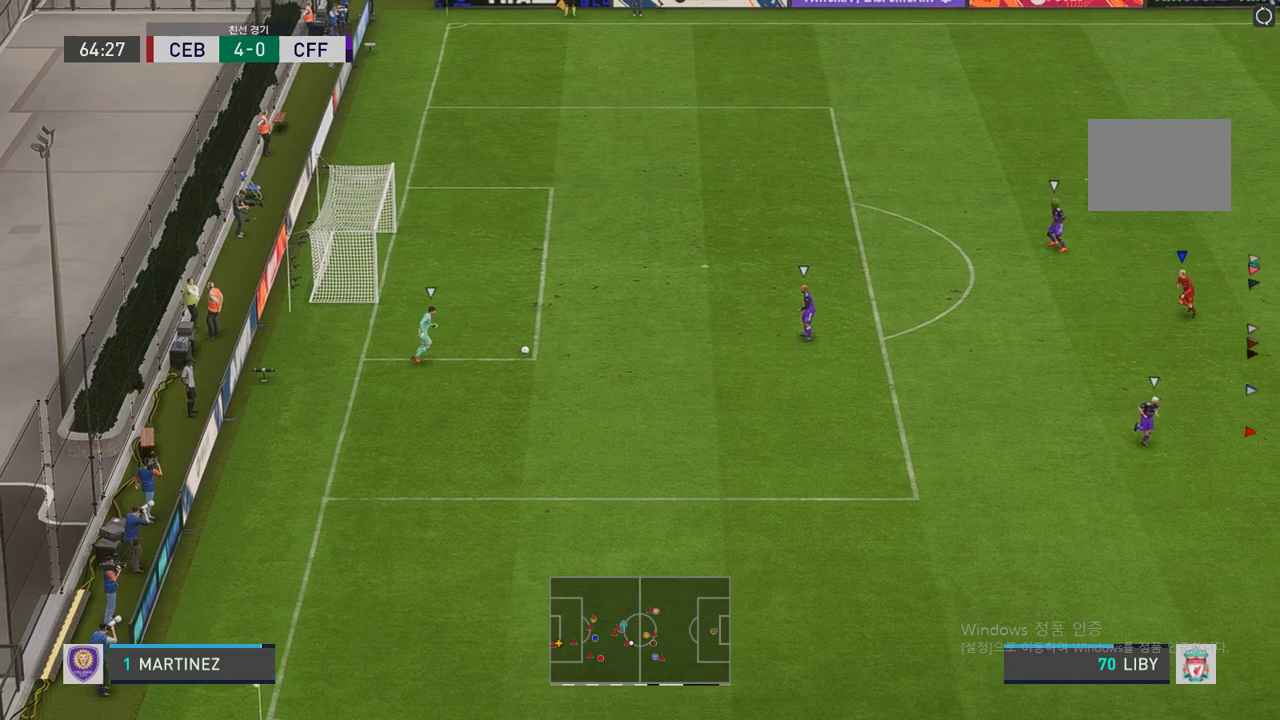
{"buttons": [], "left_stick": "down-right", "right_stick": "center", "events": [[202, "left_stick", "left"], [320, "left_stick", "center"], [454, "left_stick", "down-right"]]}
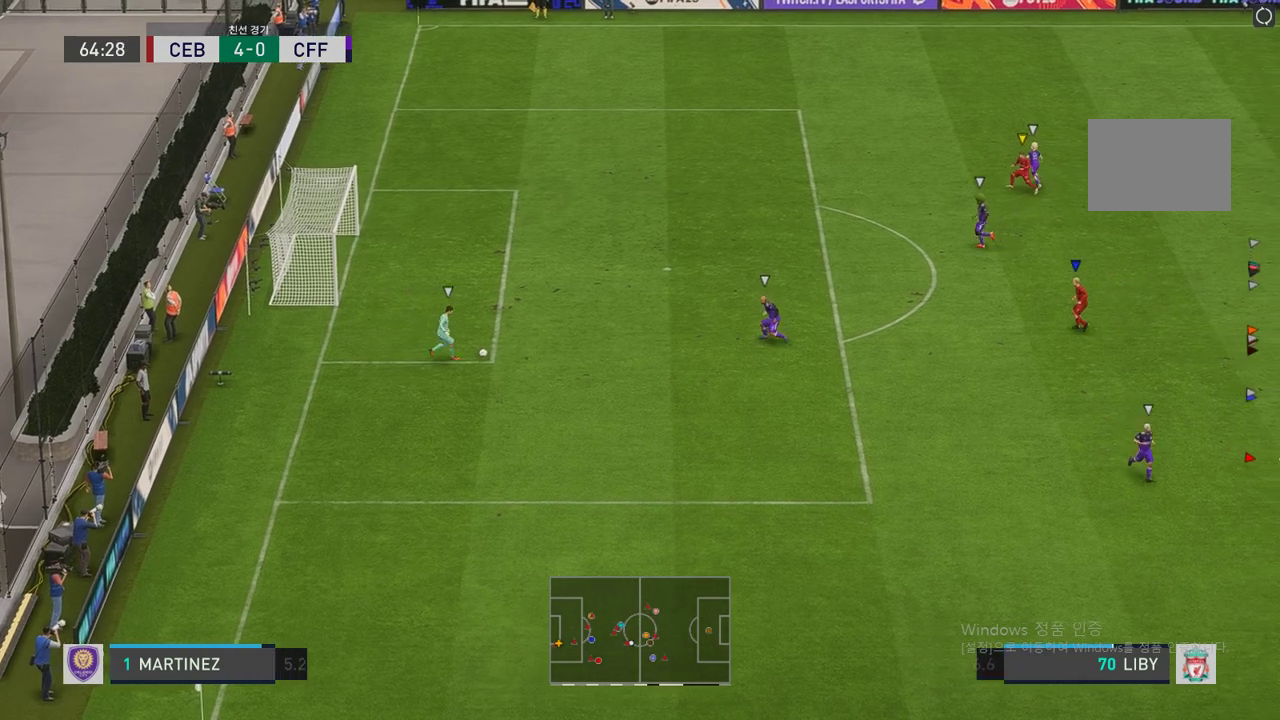
{"buttons": [], "left_stick": "up-left", "right_stick": "center", "events": [[16, "left_stick", "center"], [386, "left_stick", "up-left"]]}
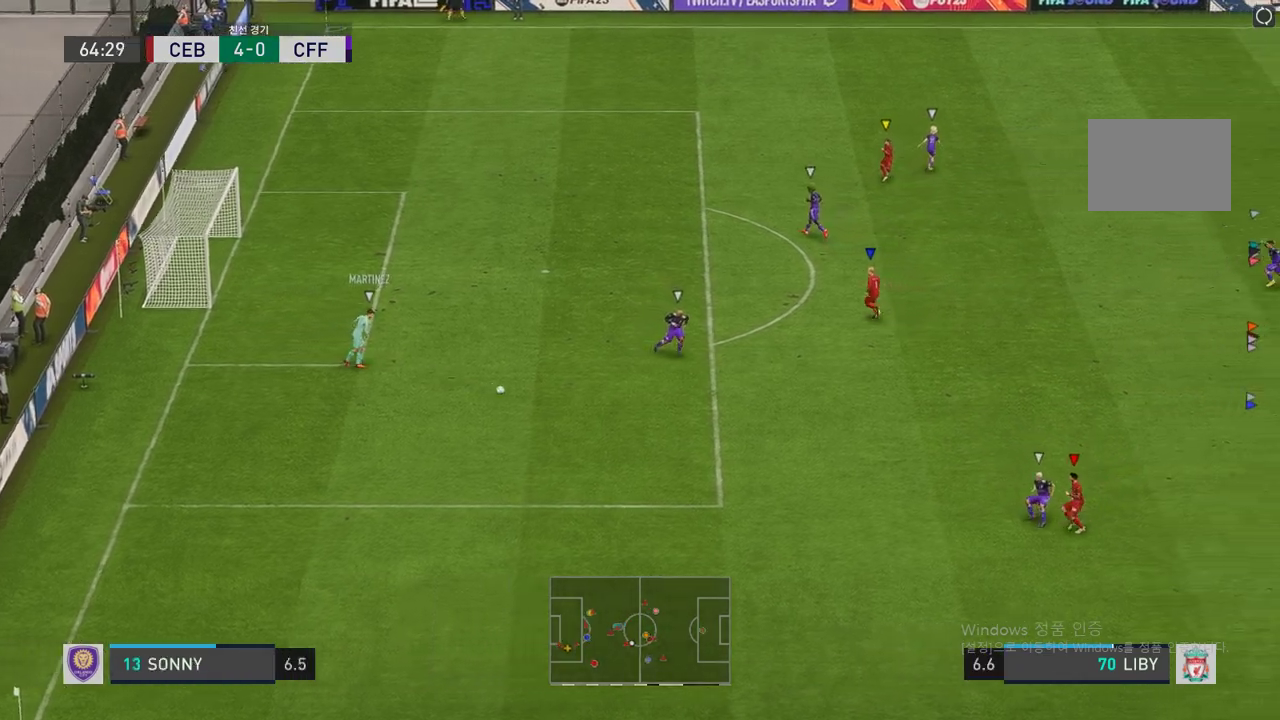
{"buttons": [], "left_stick": "down-left", "right_stick": "center", "events": [[269, "left_stick", "center"], [488, "left_stick", "down-left"]]}
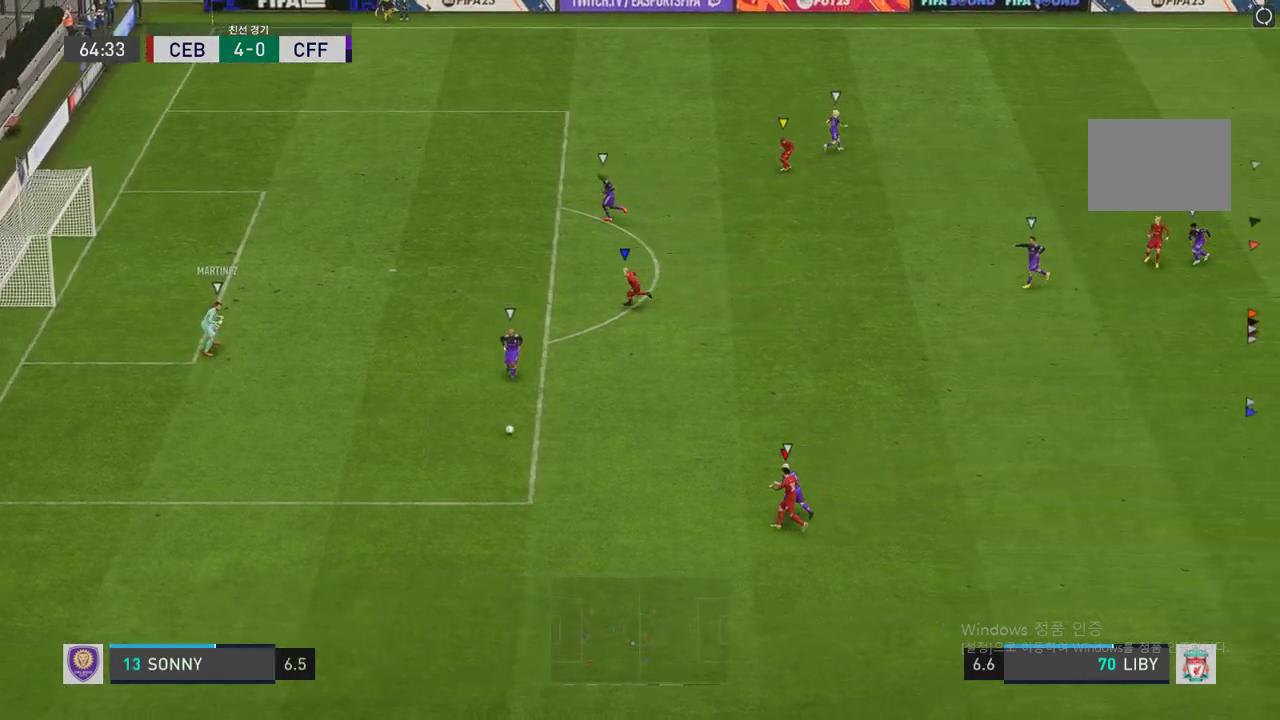
{"buttons": [], "left_stick": "left", "right_stick": "center", "events": [[337, "left_stick", "left"]]}
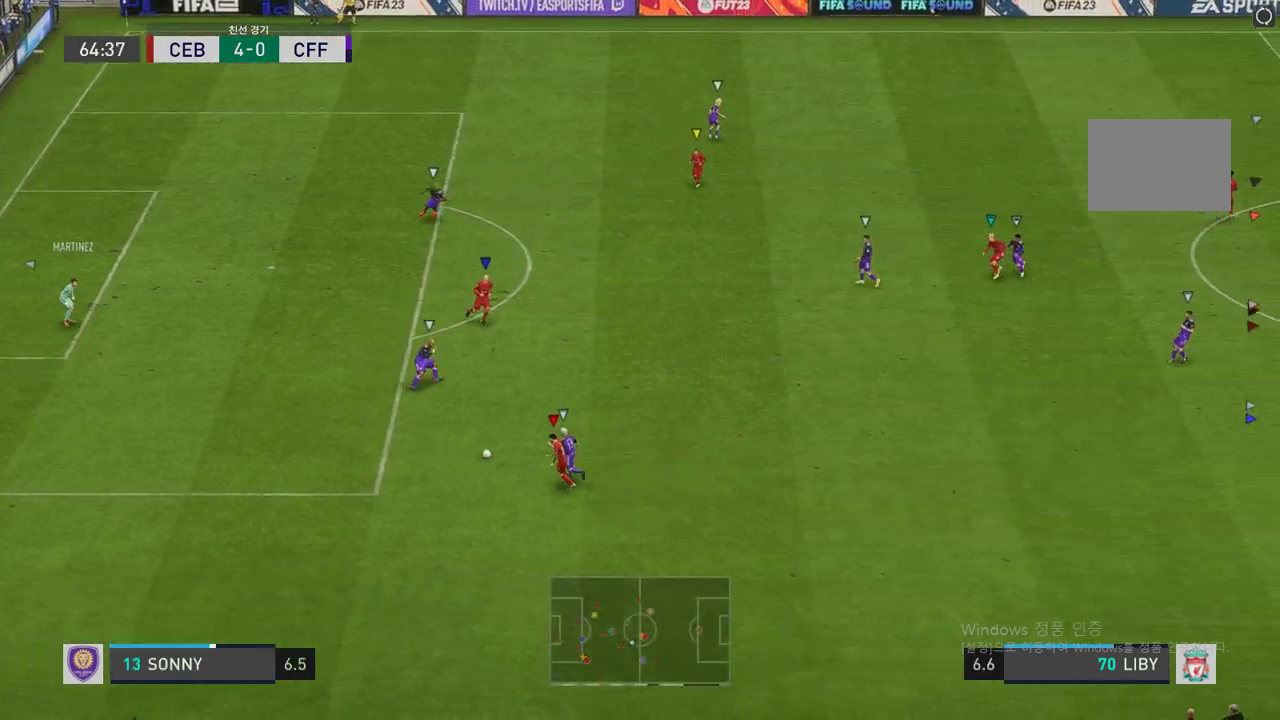
{"buttons": [], "left_stick": "center", "right_stick": "center", "events": [[151, "left_stick", "center"]]}
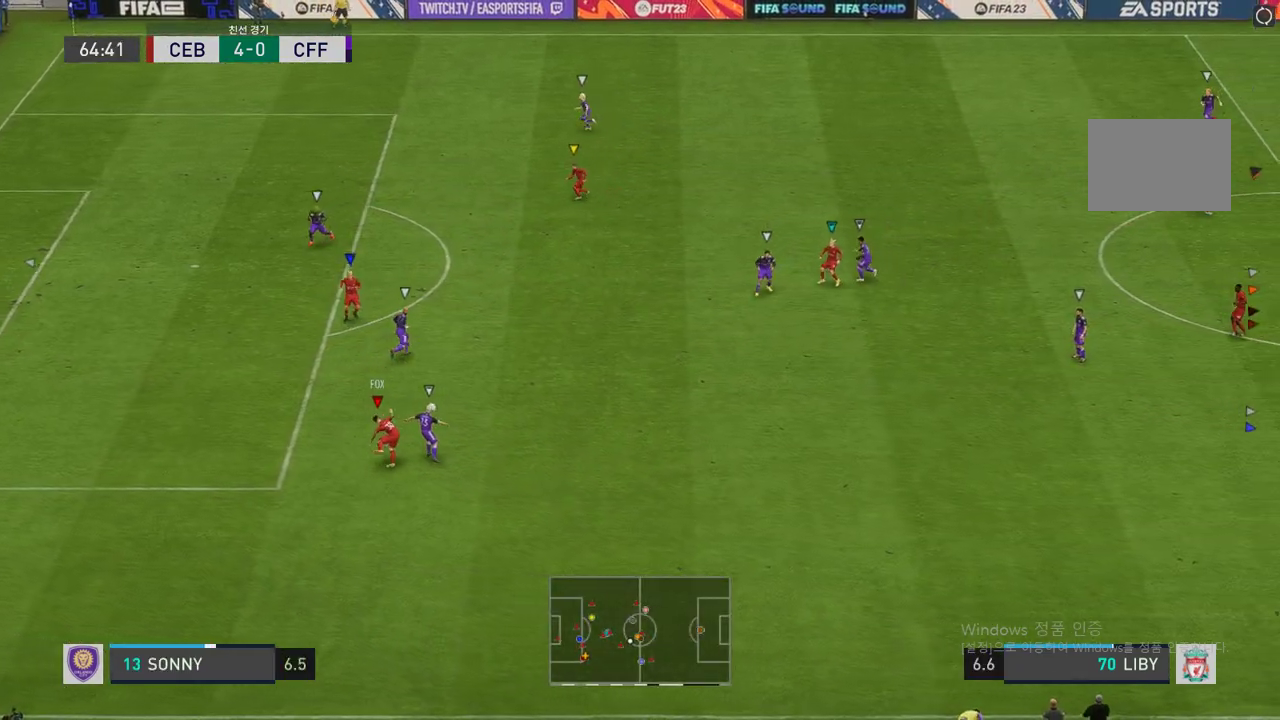
{"buttons": ["R2"], "left_stick": "up-left", "right_stick": "center", "events": [[253, "R2", "down"], [354, "left_stick", "up-right"], [454, "left_stick", "up-left"]]}
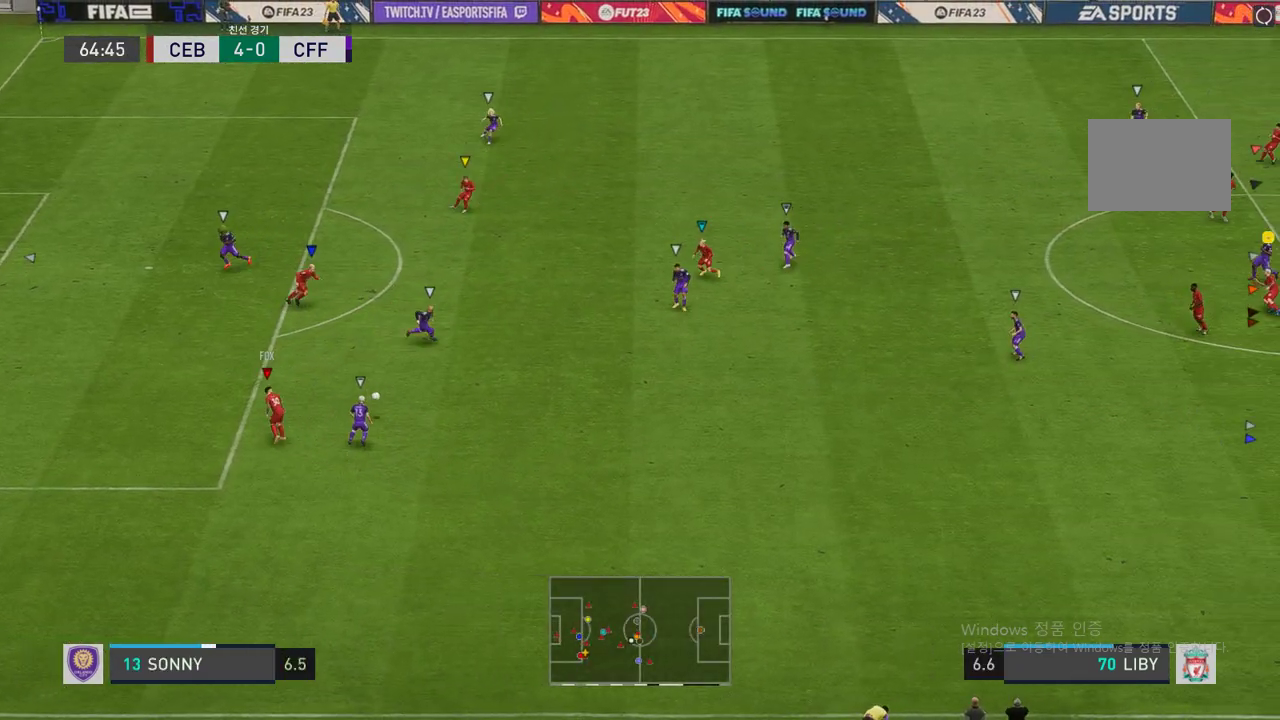
{"buttons": ["R2"], "left_stick": "left", "right_stick": "center", "events": [[17, "left_stick", "center"], [218, "left_stick", "left"]]}
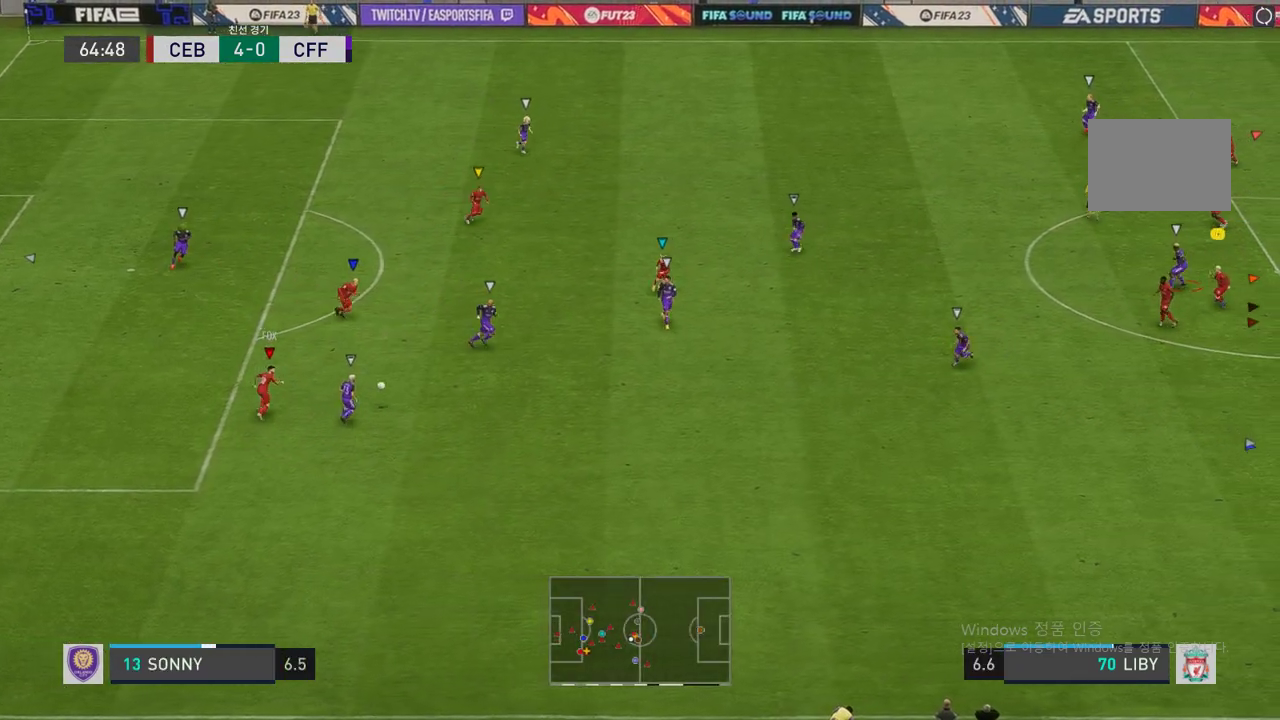
{"buttons": ["R2"], "left_stick": "up-left", "right_stick": "center", "events": [[135, "left_stick", "center"], [421, "left_stick", "left"], [471, "left_stick", "up-left"]]}
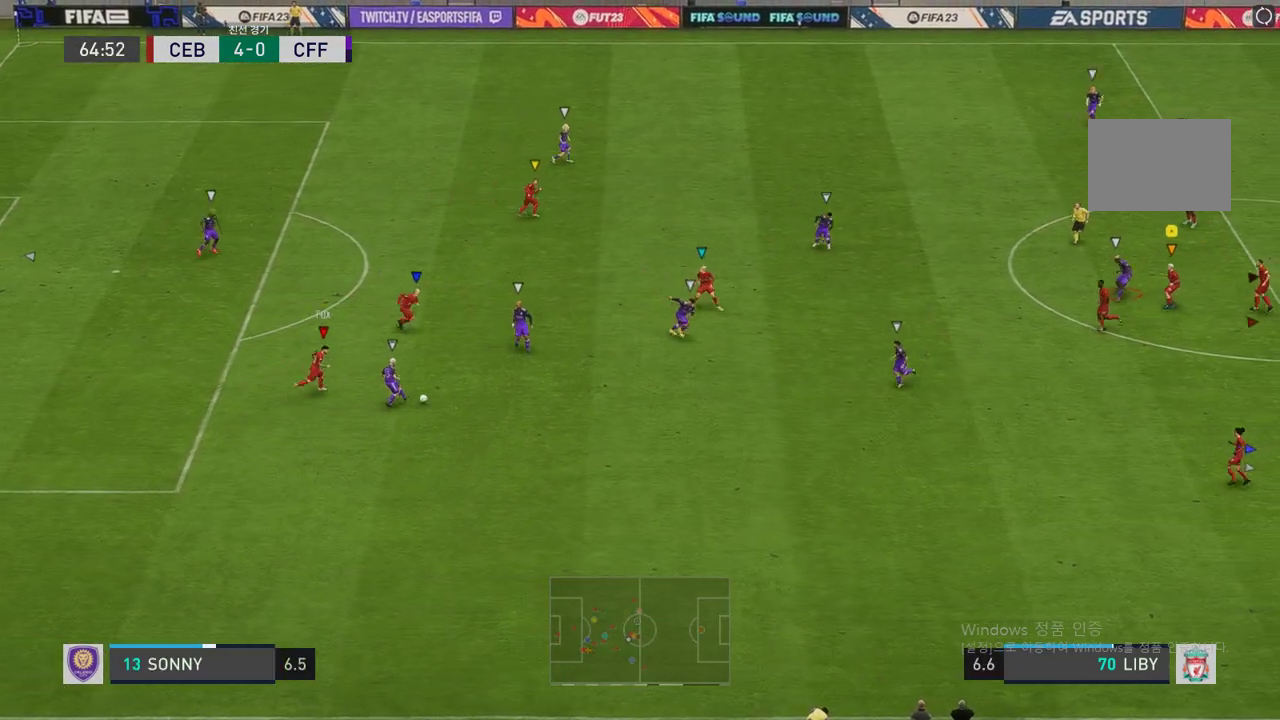
{"buttons": ["R2"], "left_stick": "up-right", "right_stick": "center", "events": [[151, "left_stick", "up-right"]]}
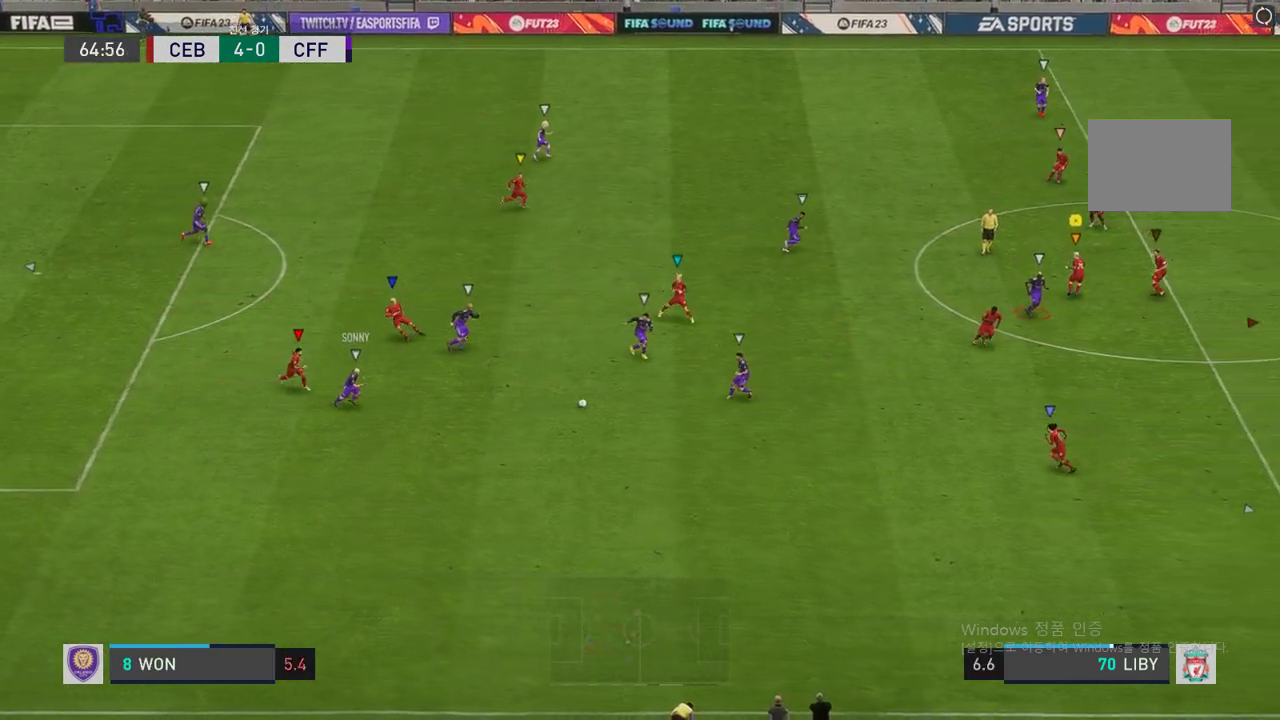
{"buttons": ["R2"], "left_stick": "center", "right_stick": "center", "events": [[135, "left_stick", "right"], [236, "left_stick", "down-right"], [454, "left_stick", "center"]]}
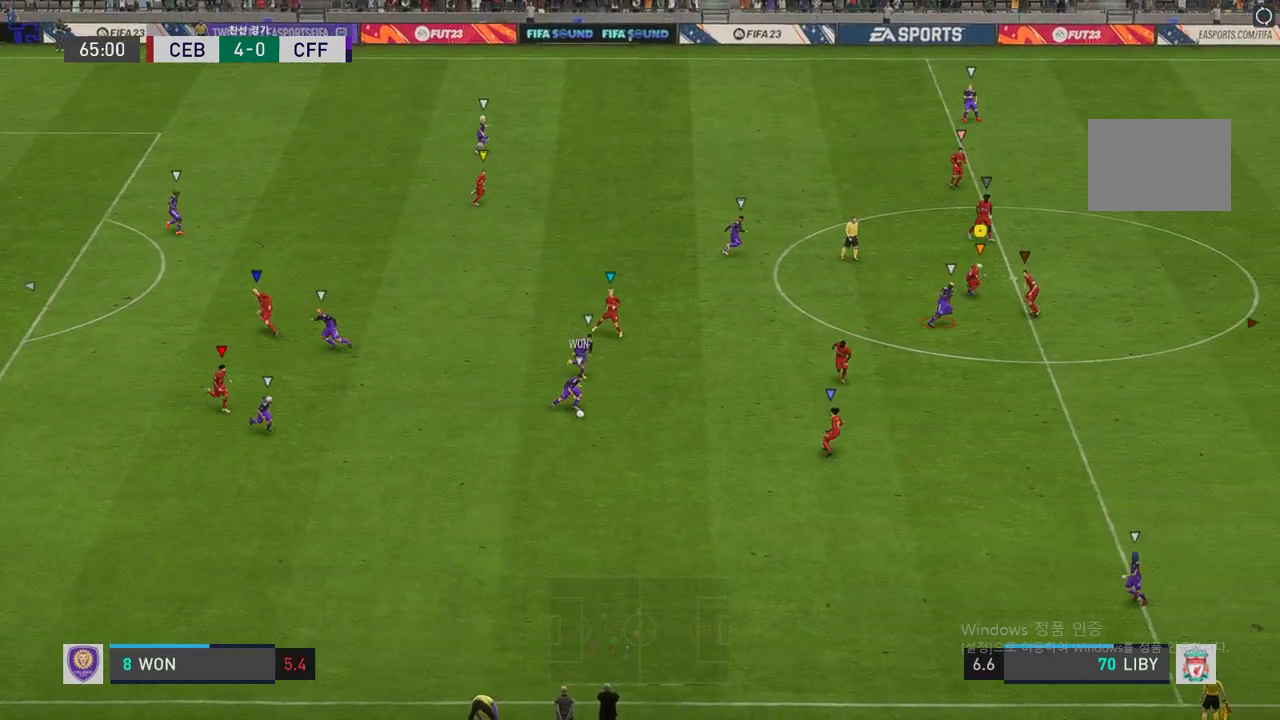
{"buttons": ["R2"], "left_stick": "down-right", "right_stick": "center", "events": [[151, "left_stick", "down-right"]]}
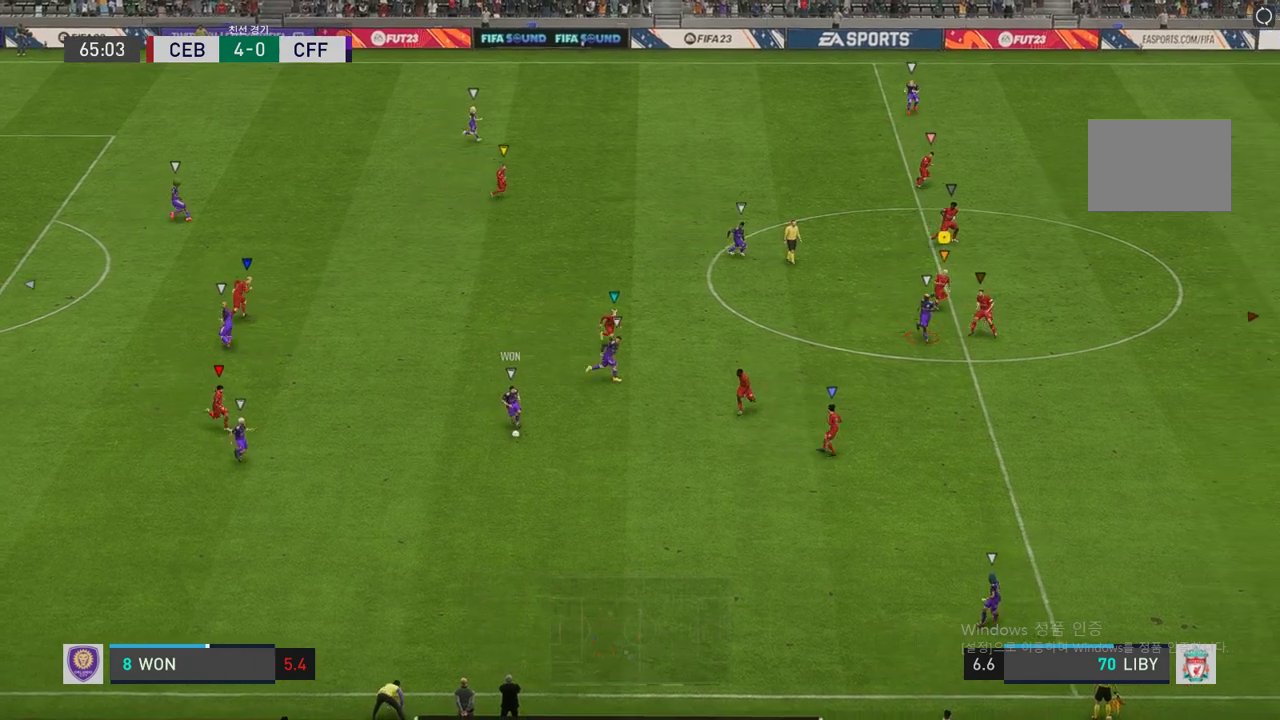
{"buttons": ["R2"], "left_stick": "center", "right_stick": "center", "events": [[51, "left_stick", "center"], [101, "left_stick", "up"], [236, "left_stick", "center"]]}
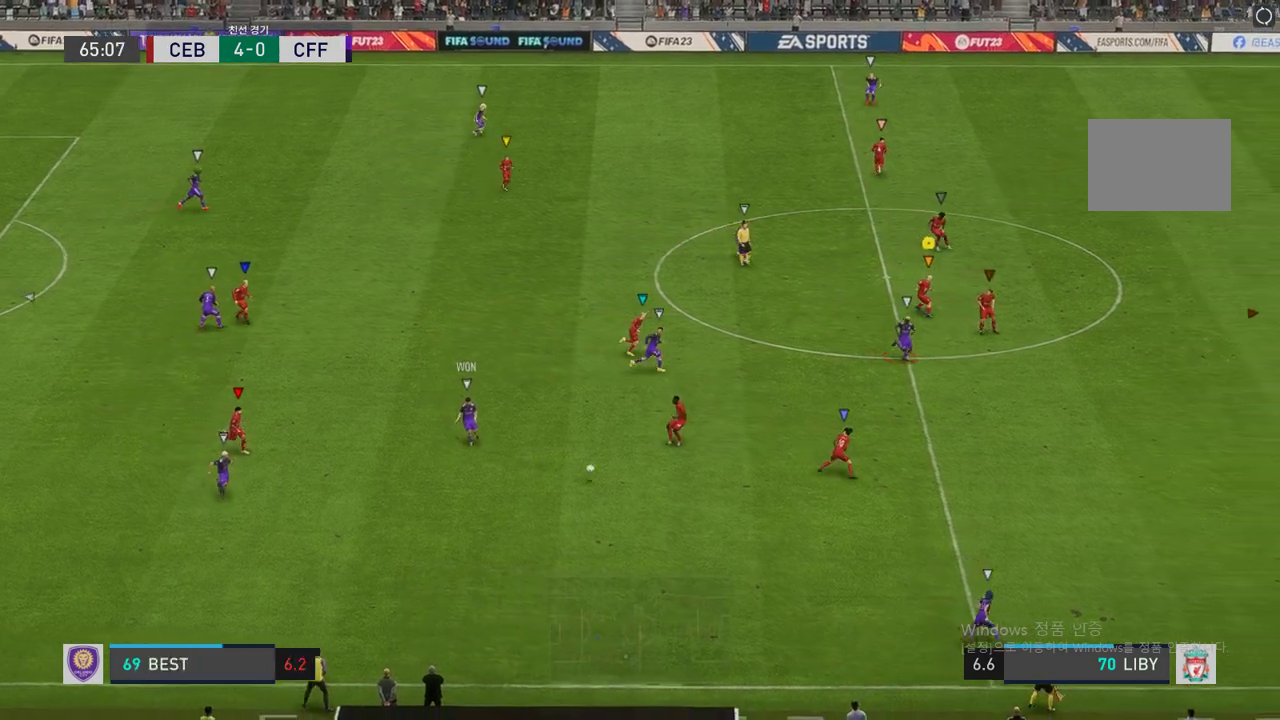
{"buttons": ["R2"], "left_stick": "down-right", "right_stick": "center", "events": [[84, "left_stick", "down-right"]]}
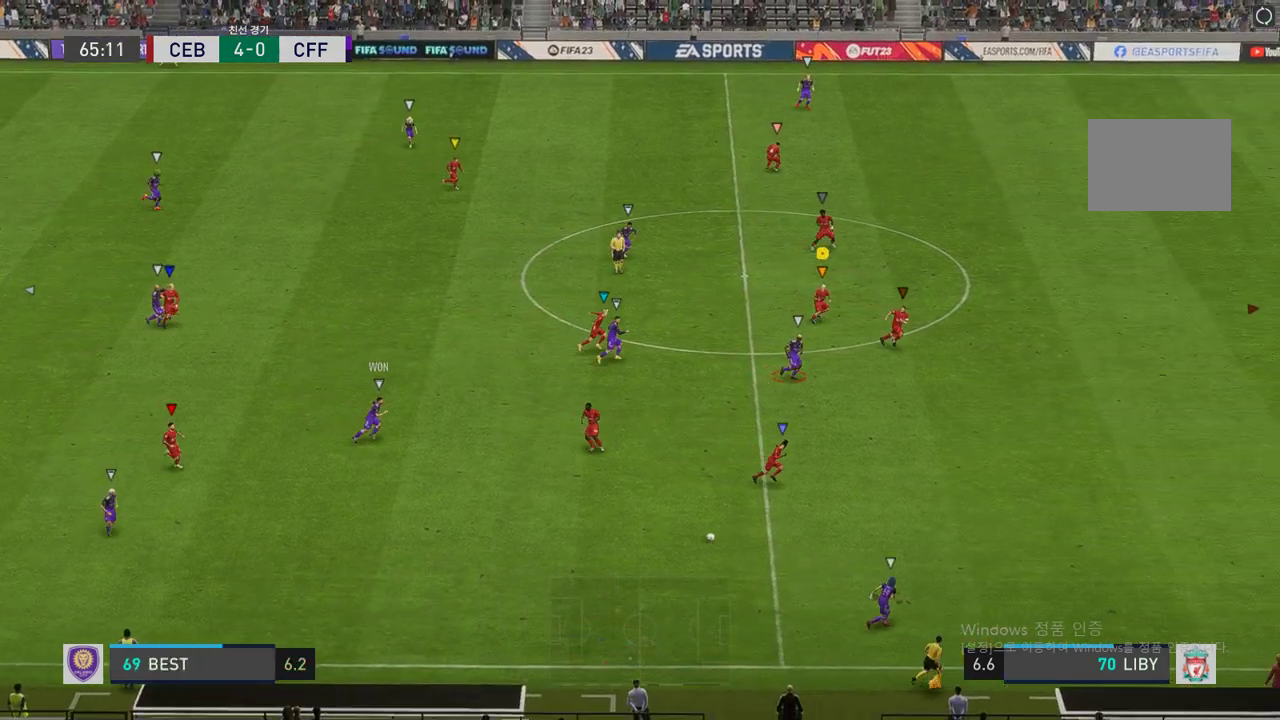
{"buttons": ["R2"], "left_stick": "down-right", "right_stick": "center", "events": []}
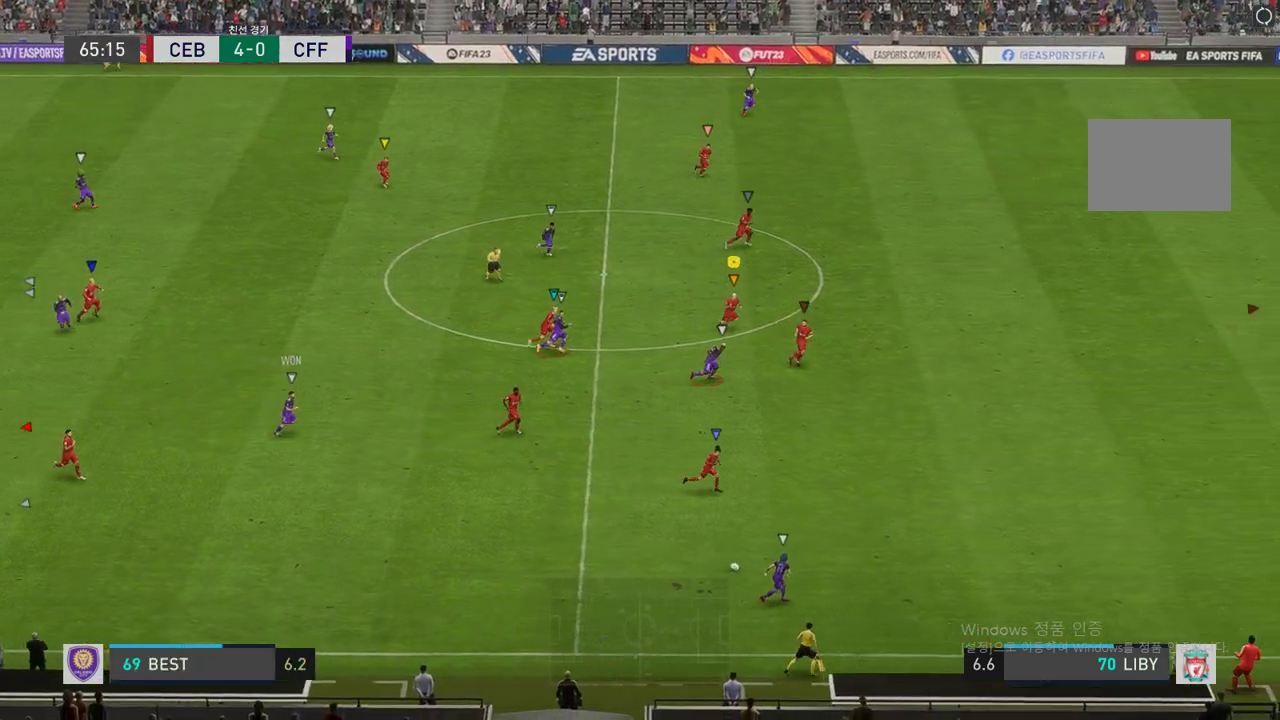
{"buttons": ["R2"], "left_stick": "right", "right_stick": "center", "events": [[286, "left_stick", "right"]]}
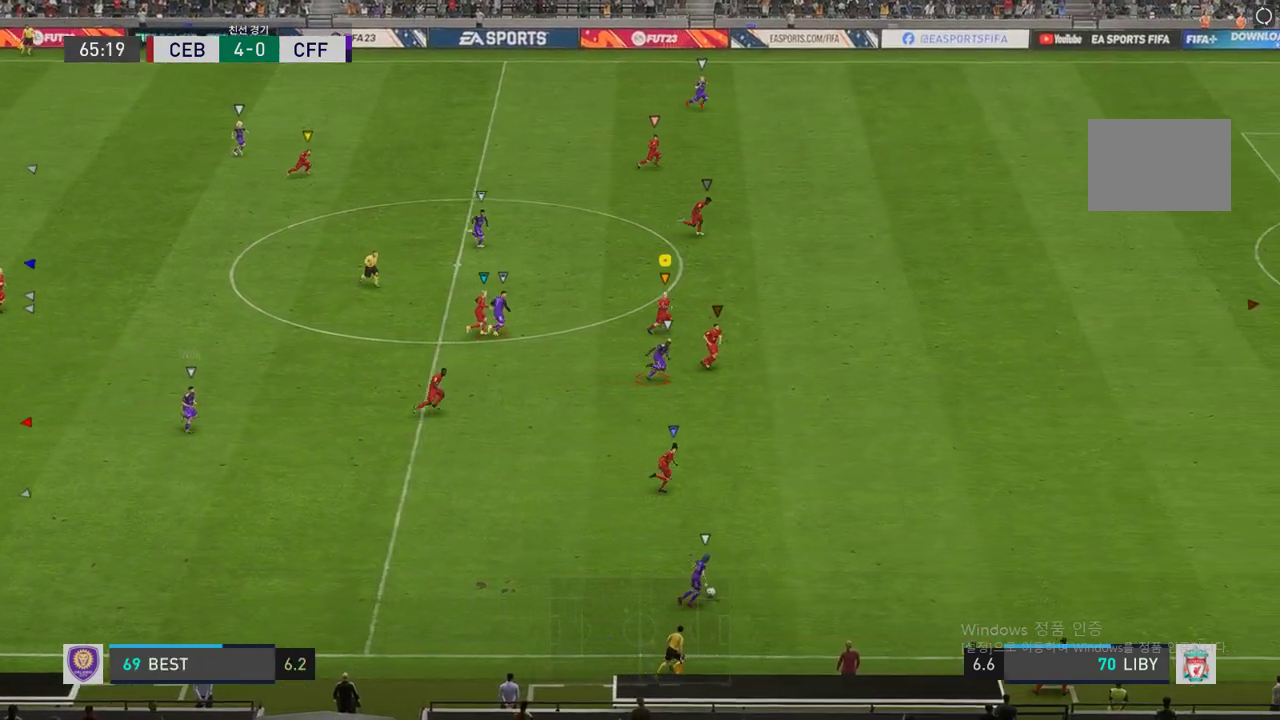
{"buttons": ["R2"], "left_stick": "right", "right_stick": "center", "events": []}
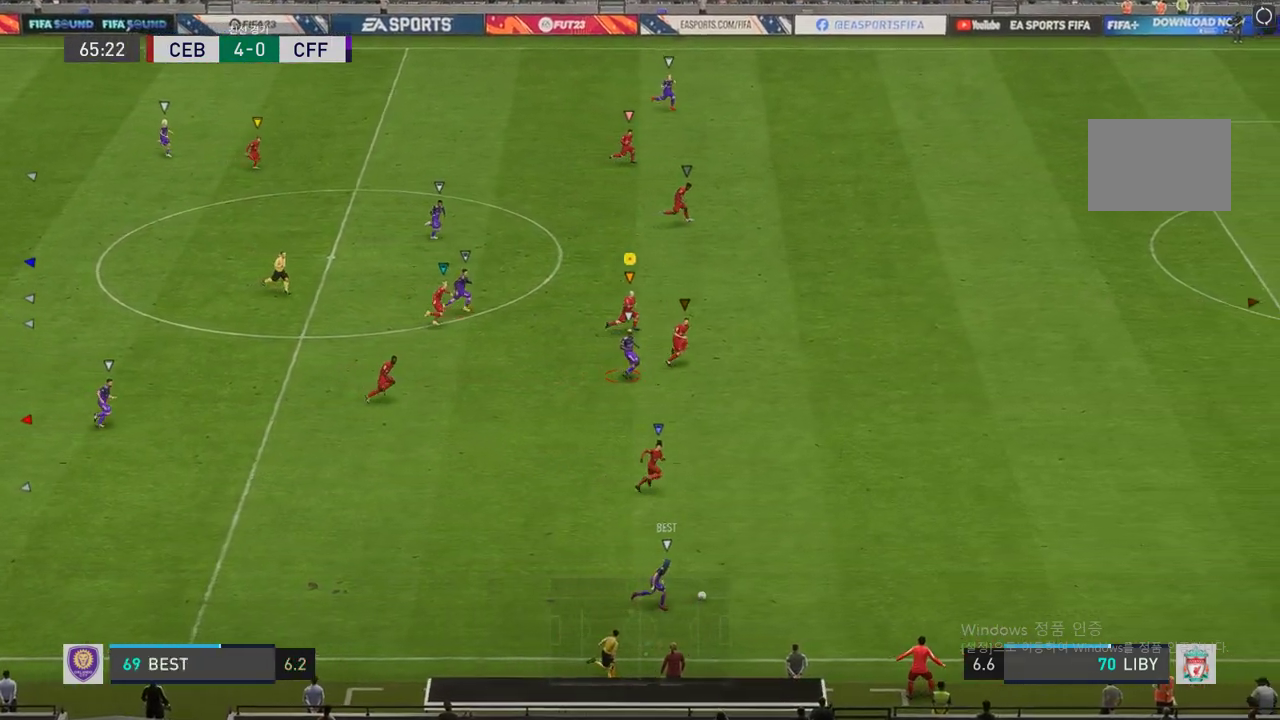
{"buttons": ["R2"], "left_stick": "right", "right_stick": "center", "events": []}
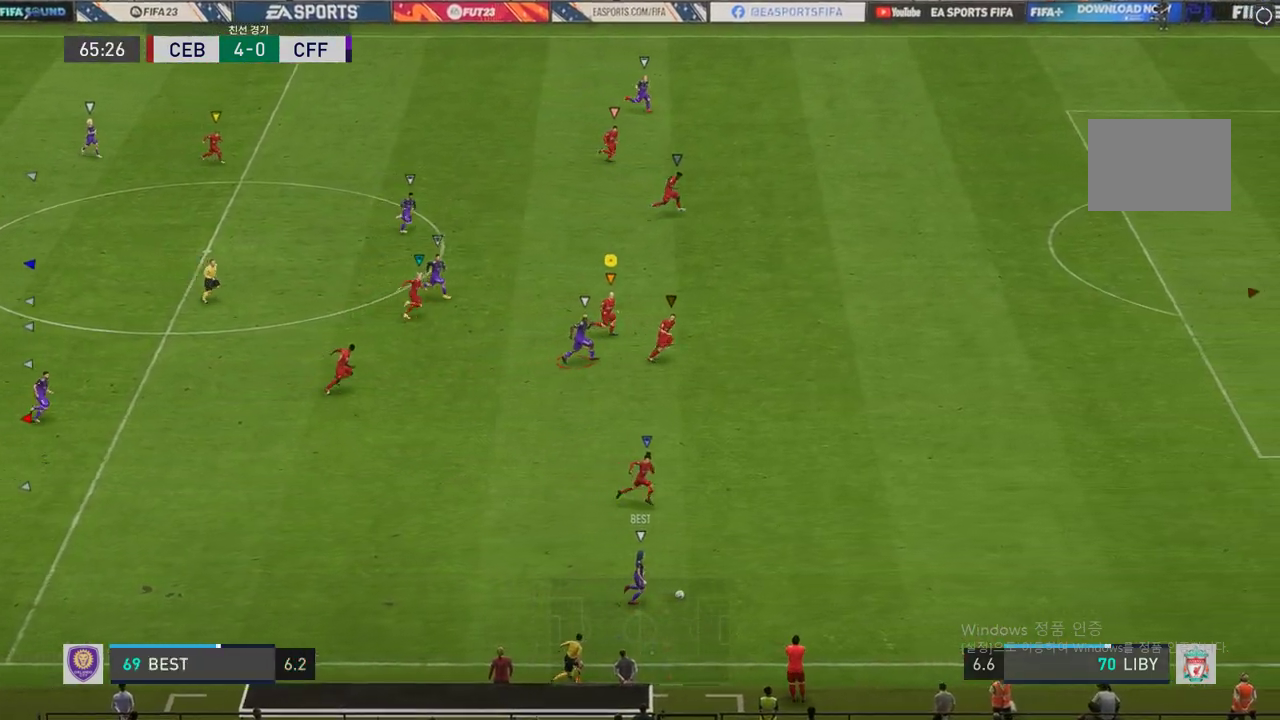
{"buttons": ["R2"], "left_stick": "right", "right_stick": "center", "events": []}
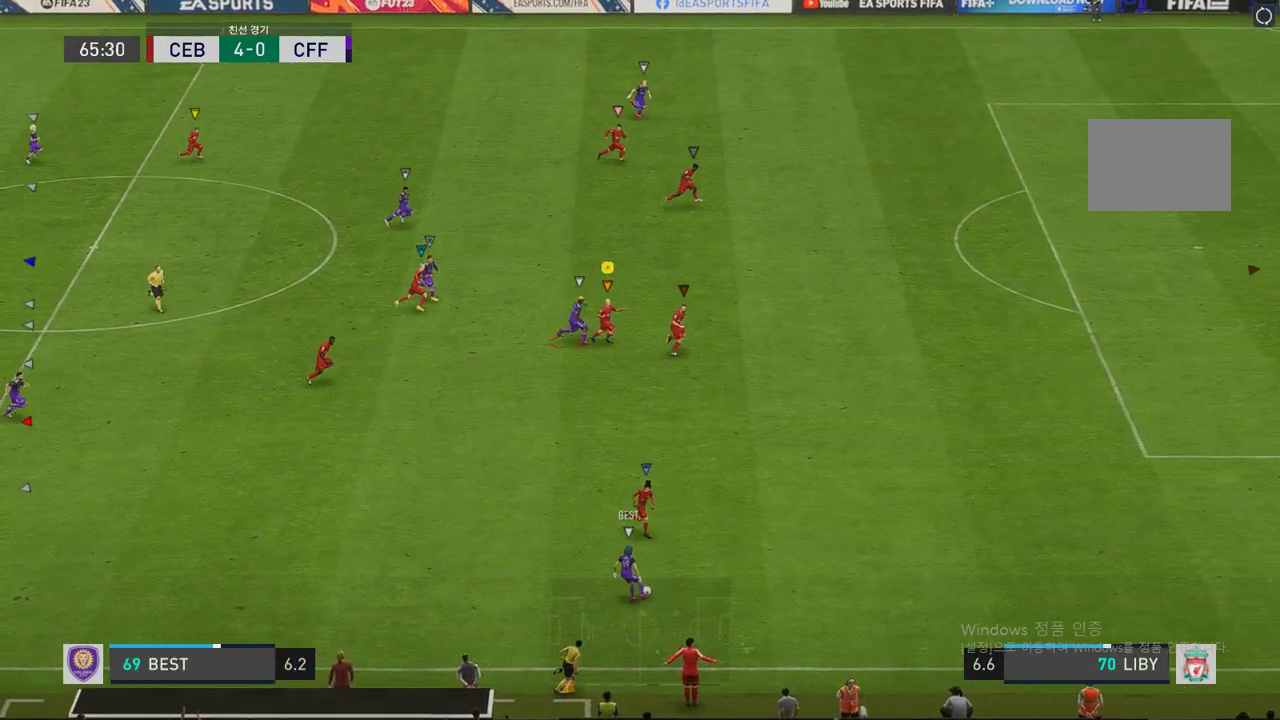
{"buttons": ["R2"], "left_stick": "right", "right_stick": "center", "events": []}